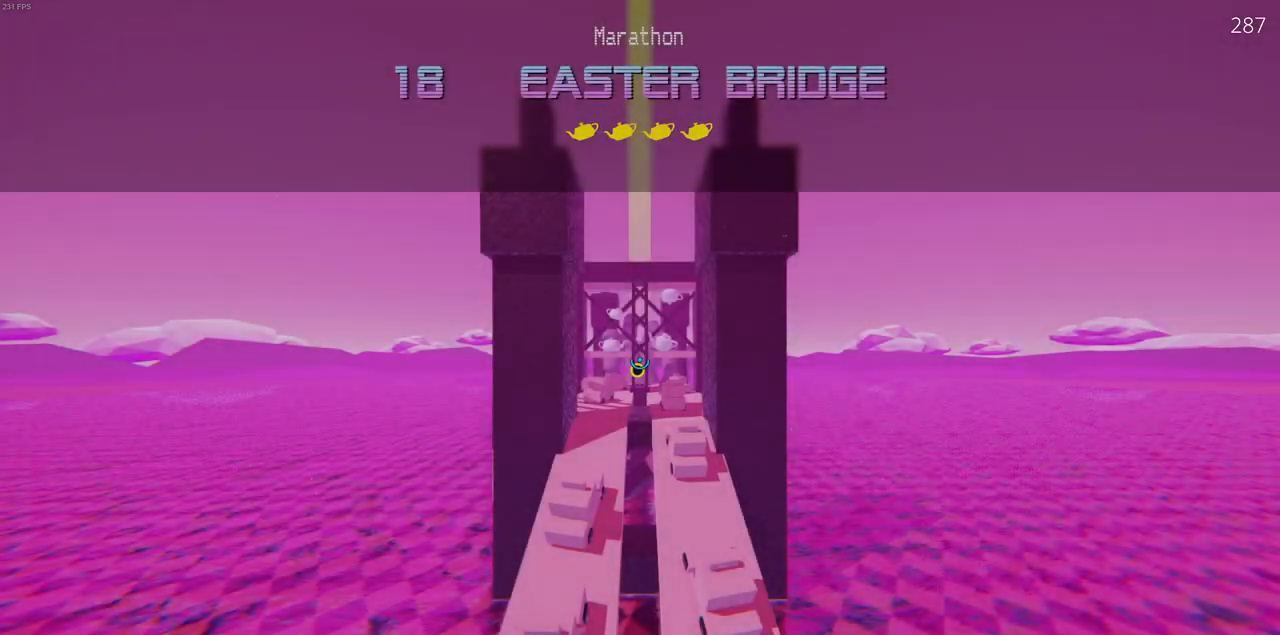
Gameplay with keyboard and mouse; each line is a JSON object with the keys and mouse buttons held at the frame after it. "events" lists presses ("down") and releases ("up") of "a", "d", "r", "s", "w", "mouse_left" and "mouse_right" between this image and that frame as [ms after this image, input, new state], when the widget could be followed in between. "mouse_left", "mouse_right" = the "left", "right" buttons of the "mouse" list. No other keys are recorded. Mouse movement is not recorded.
{"keys": ["w"], "mouse": ["left"], "events": [[33, "mouse_left", "down"], [33, "w", "down"]]}
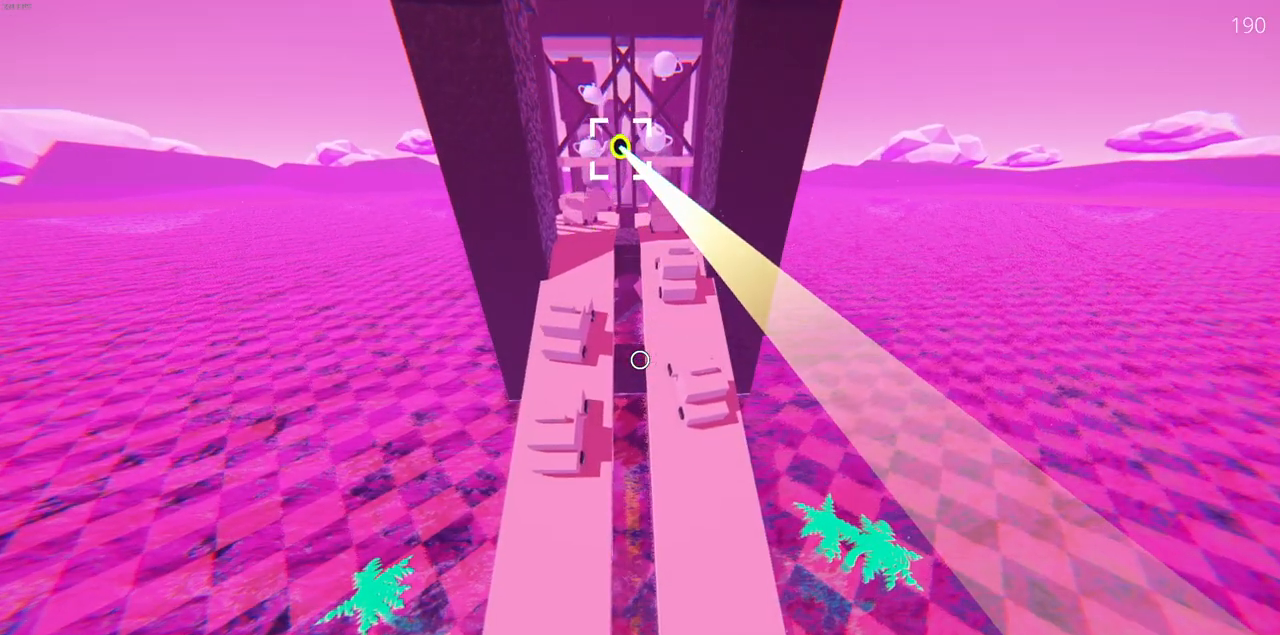
{"keys": ["w"], "mouse": ["left"], "events": [[217, "a", "down"], [317, "a", "up"]]}
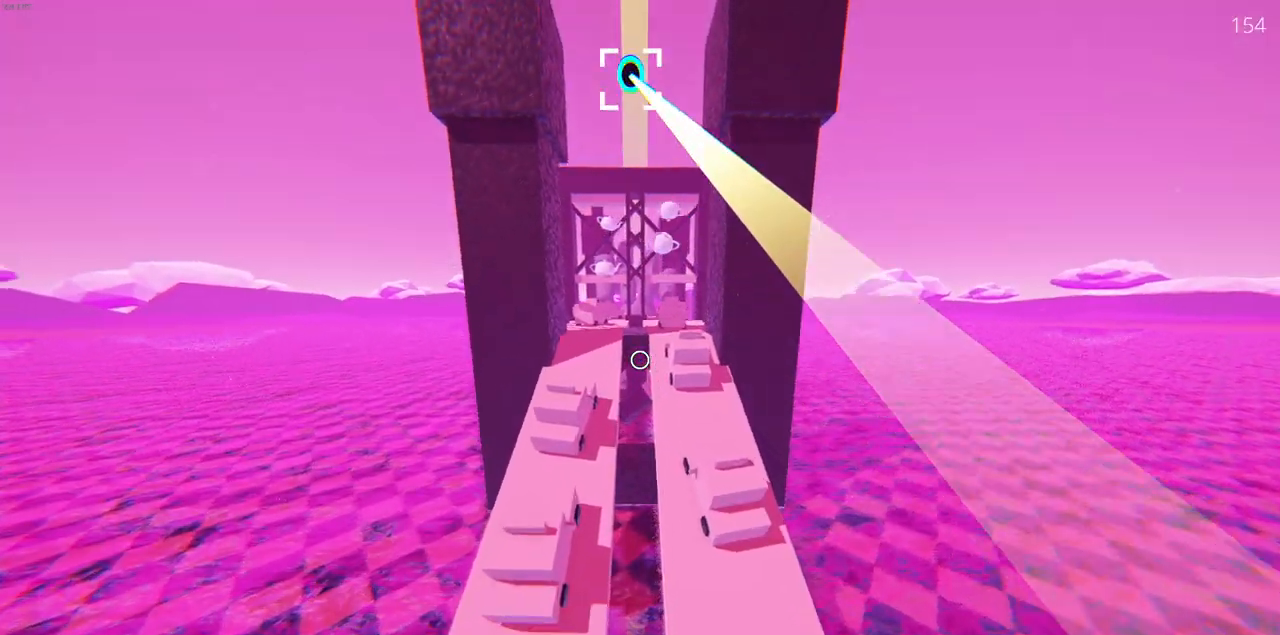
{"keys": ["w"], "mouse": ["left"], "events": []}
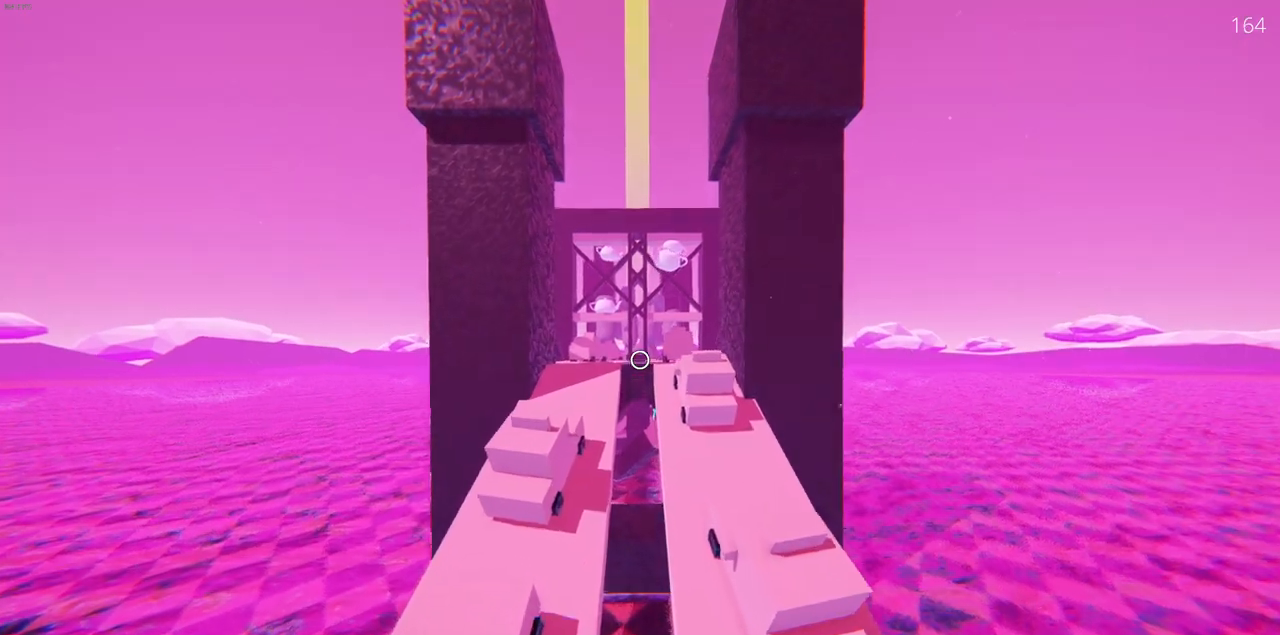
{"keys": ["w"], "mouse": [], "events": [[117, "mouse_left", "up"]]}
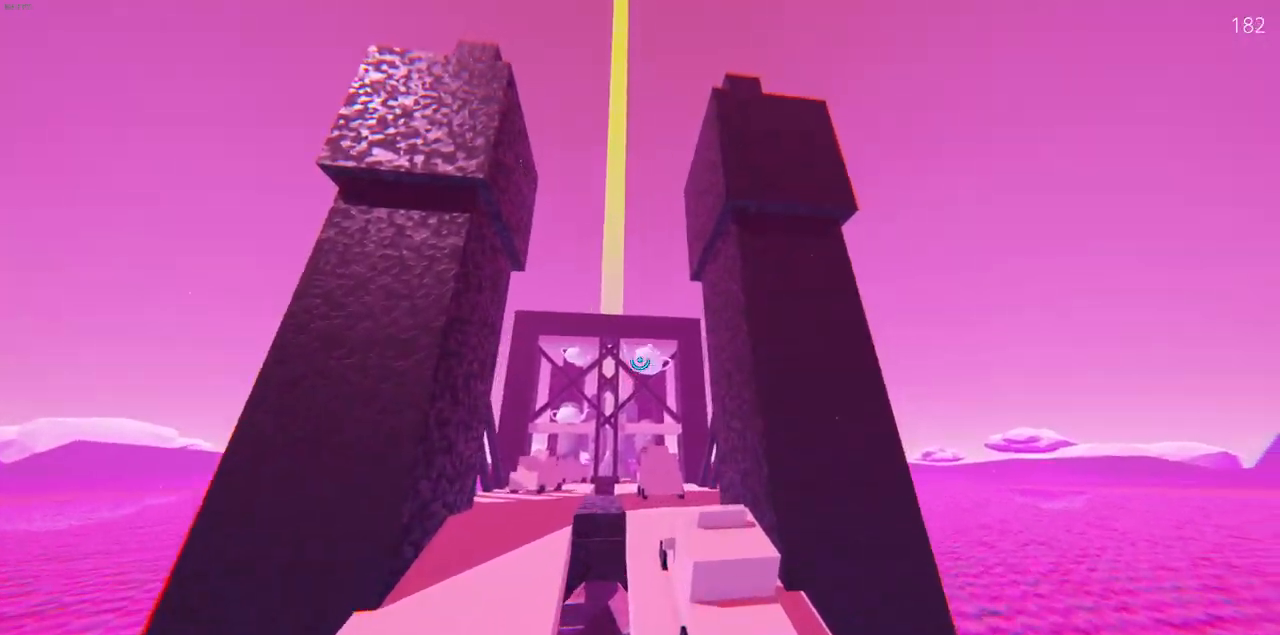
{"keys": ["w"], "mouse": [], "events": [[100, "a", "down"], [233, "a", "up"], [400, "a", "down"], [500, "a", "up"]]}
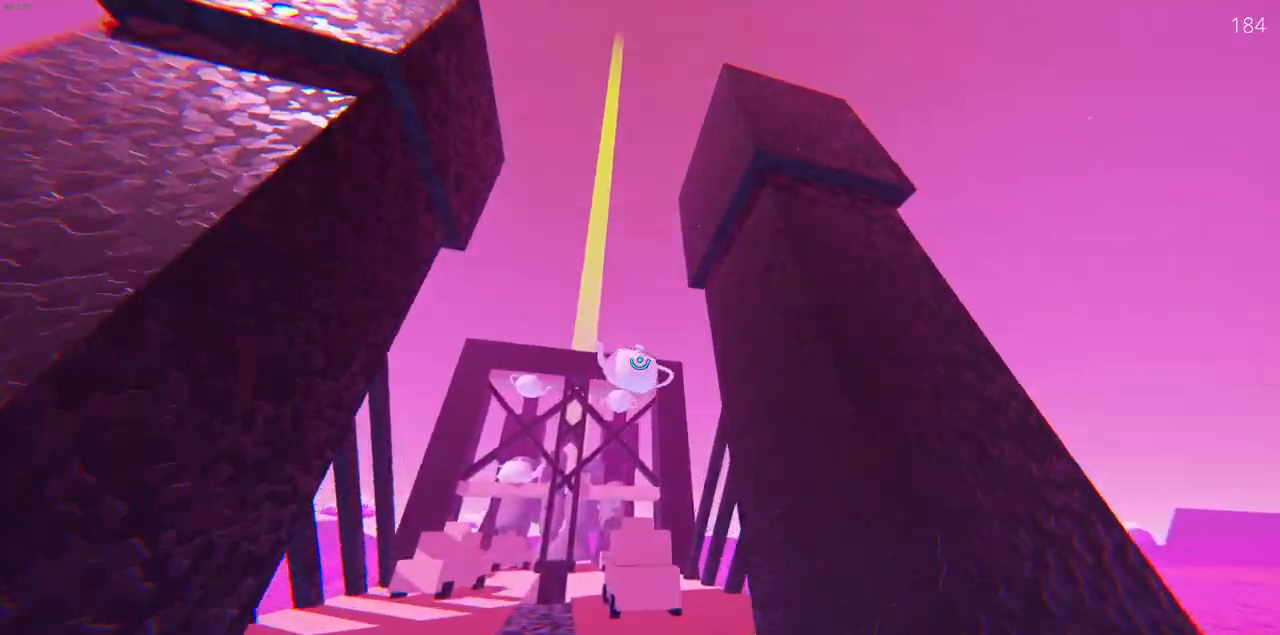
{"keys": ["w"], "mouse": ["left"], "events": [[17, "mouse_left", "down"], [133, "a", "down"], [267, "a", "up"]]}
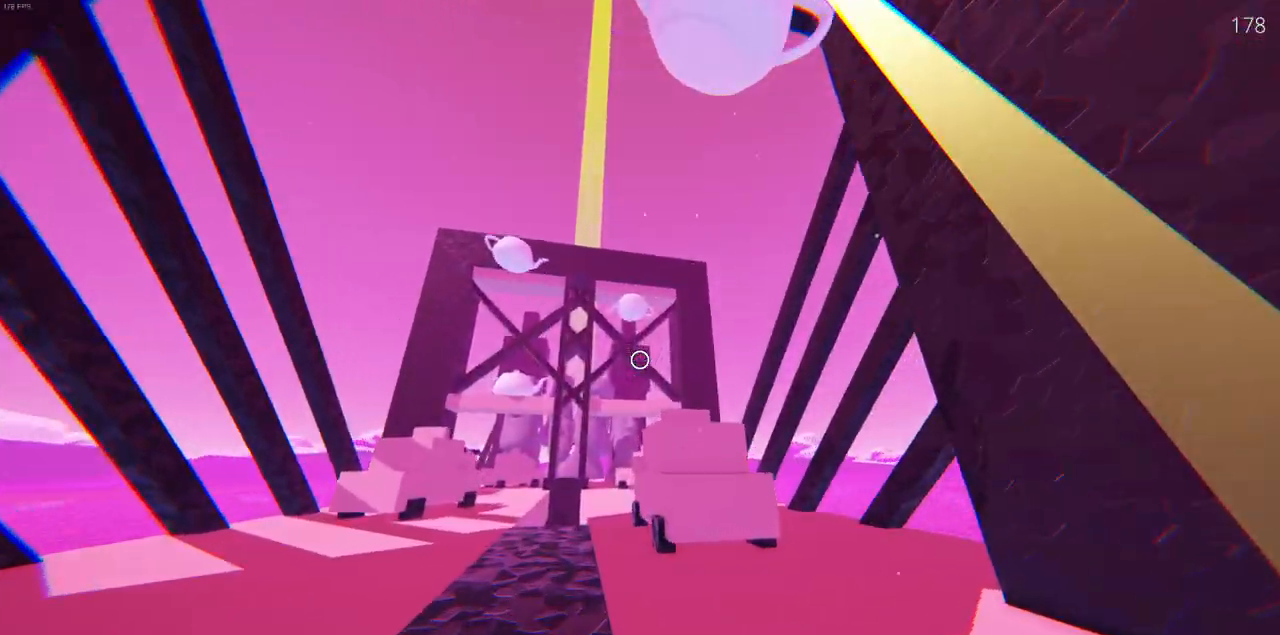
{"keys": ["d", "w"], "mouse": [], "events": [[317, "mouse_left", "up"], [333, "d", "down"]]}
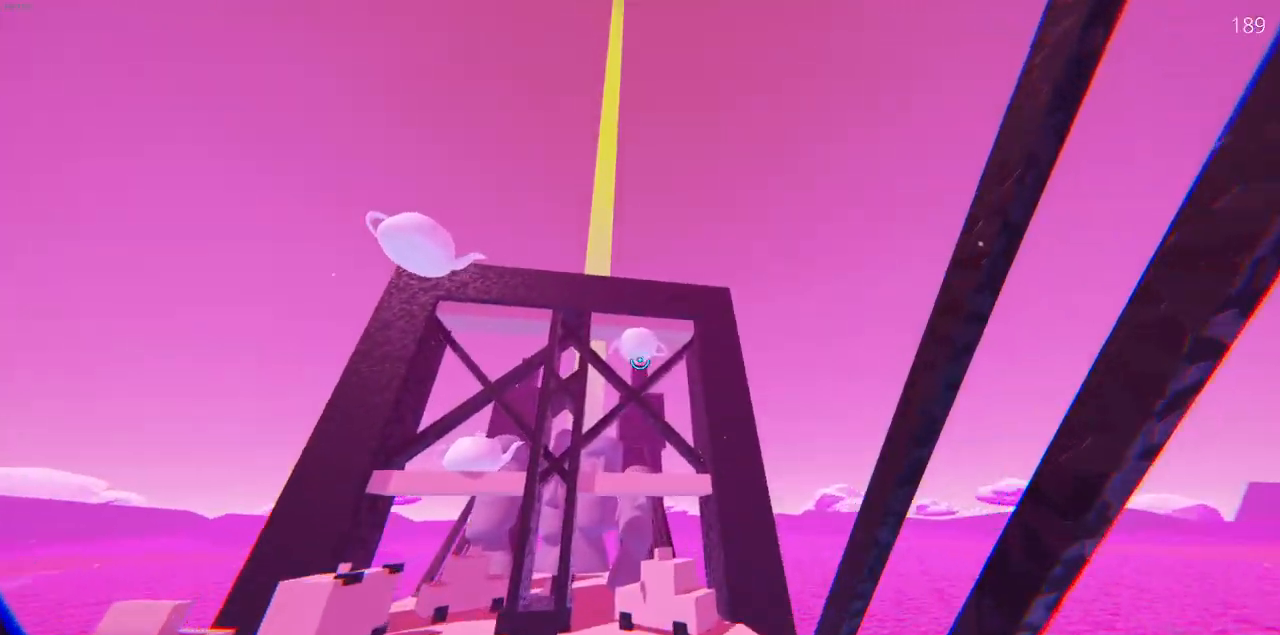
{"keys": ["w"], "mouse": ["left"], "events": [[417, "mouse_left", "down"], [483, "d", "up"]]}
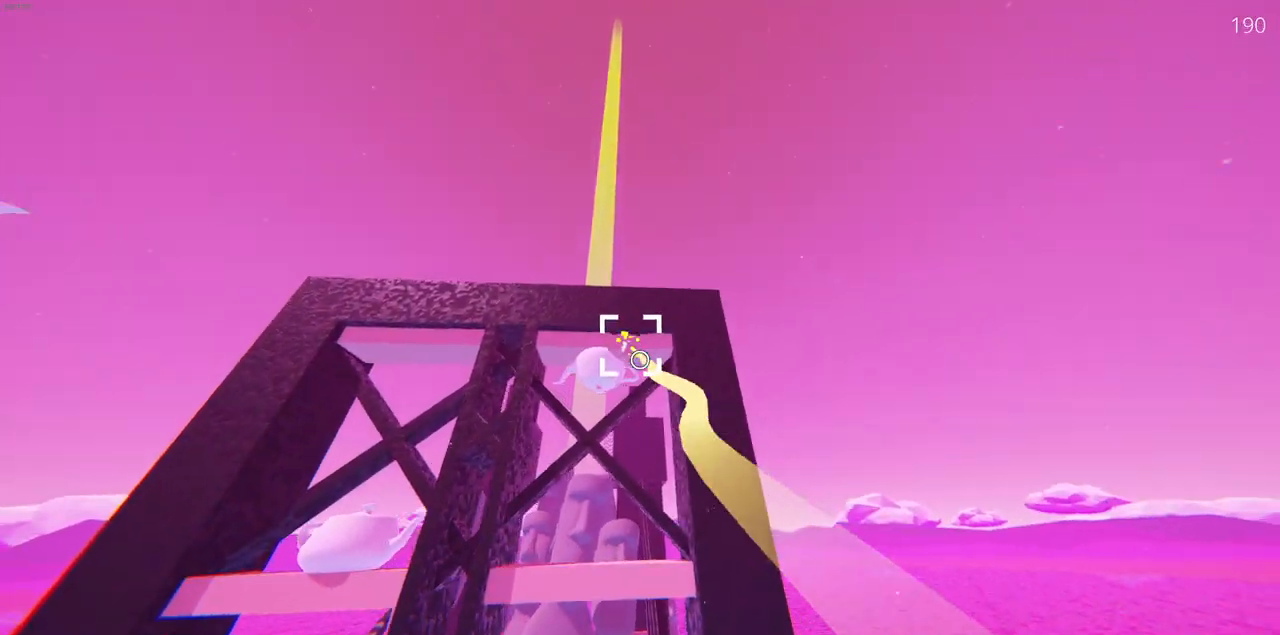
{"keys": ["w"], "mouse": ["left"], "events": []}
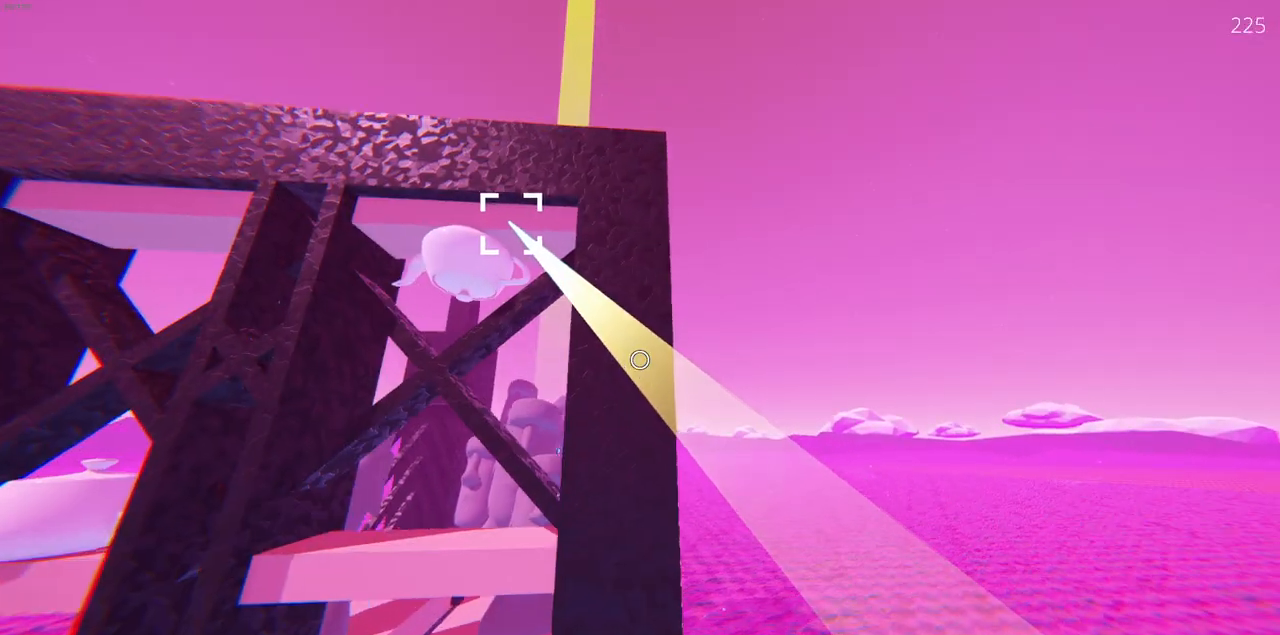
{"keys": ["w"], "mouse": ["left"], "events": []}
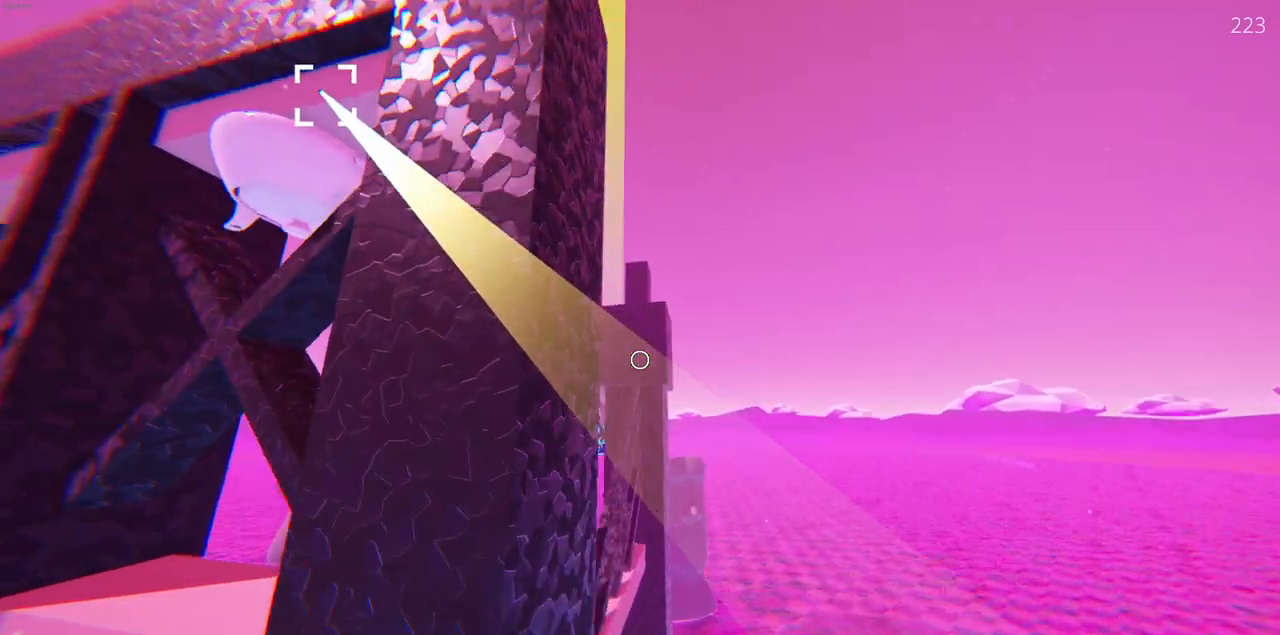
{"keys": ["w"], "mouse": ["left"], "events": []}
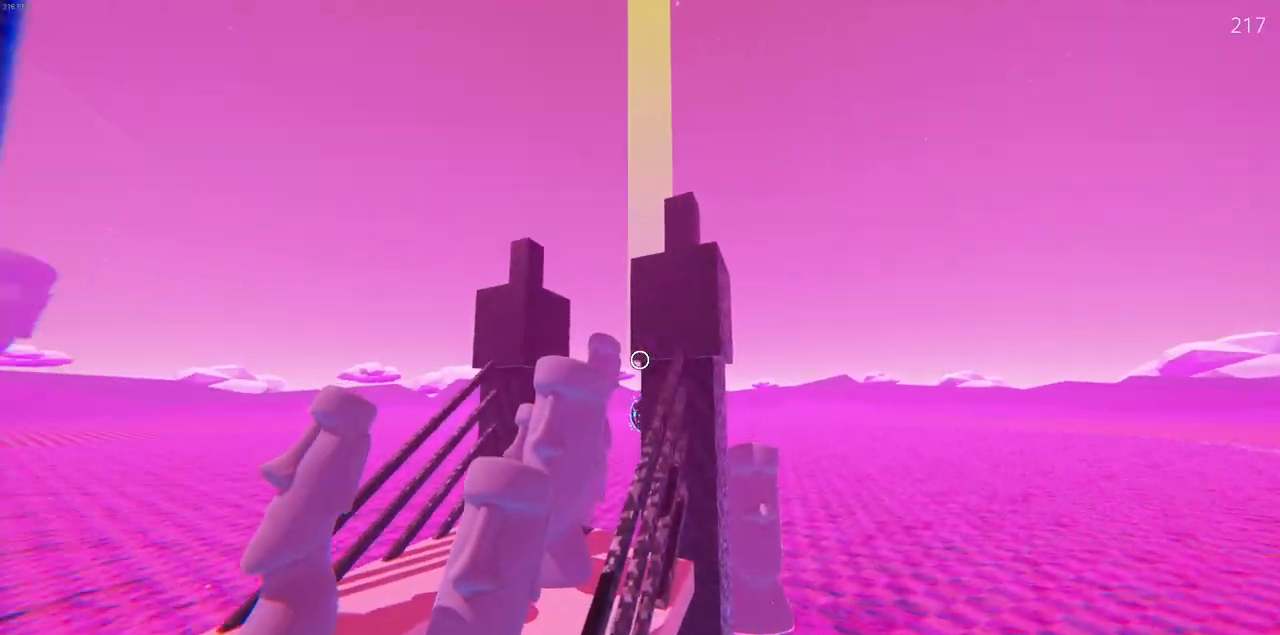
{"keys": ["w"], "mouse": [], "events": [[250, "mouse_left", "up"]]}
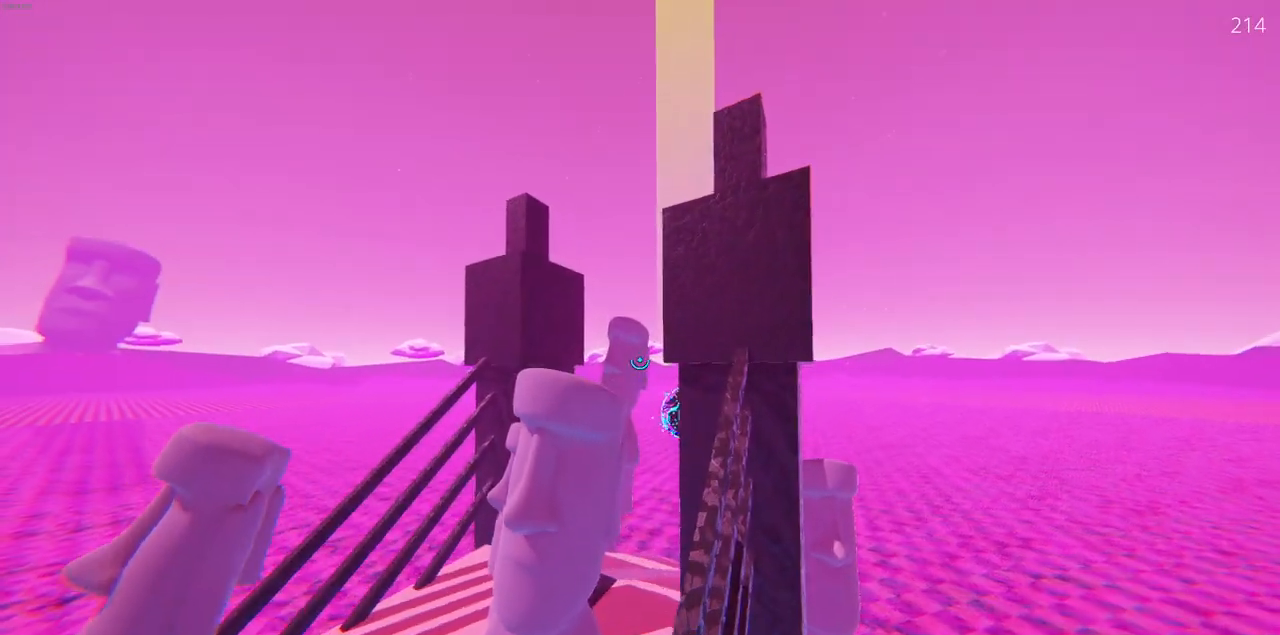
{"keys": ["w"], "mouse": [], "events": []}
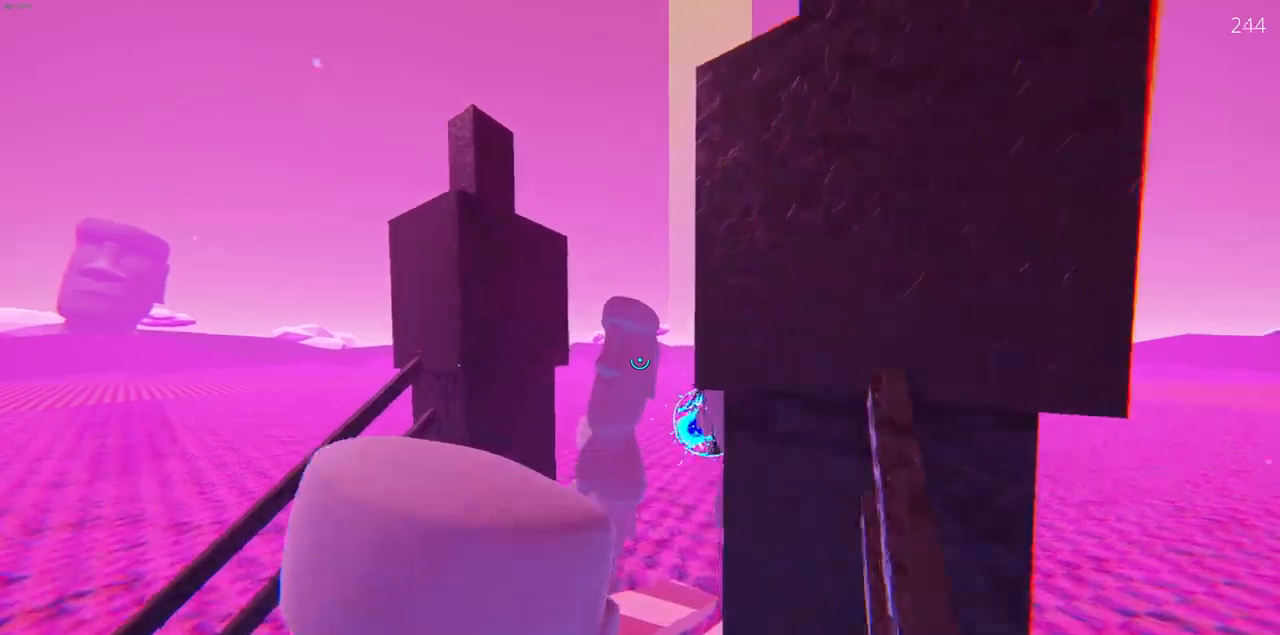
{"keys": ["w"], "mouse": [], "events": []}
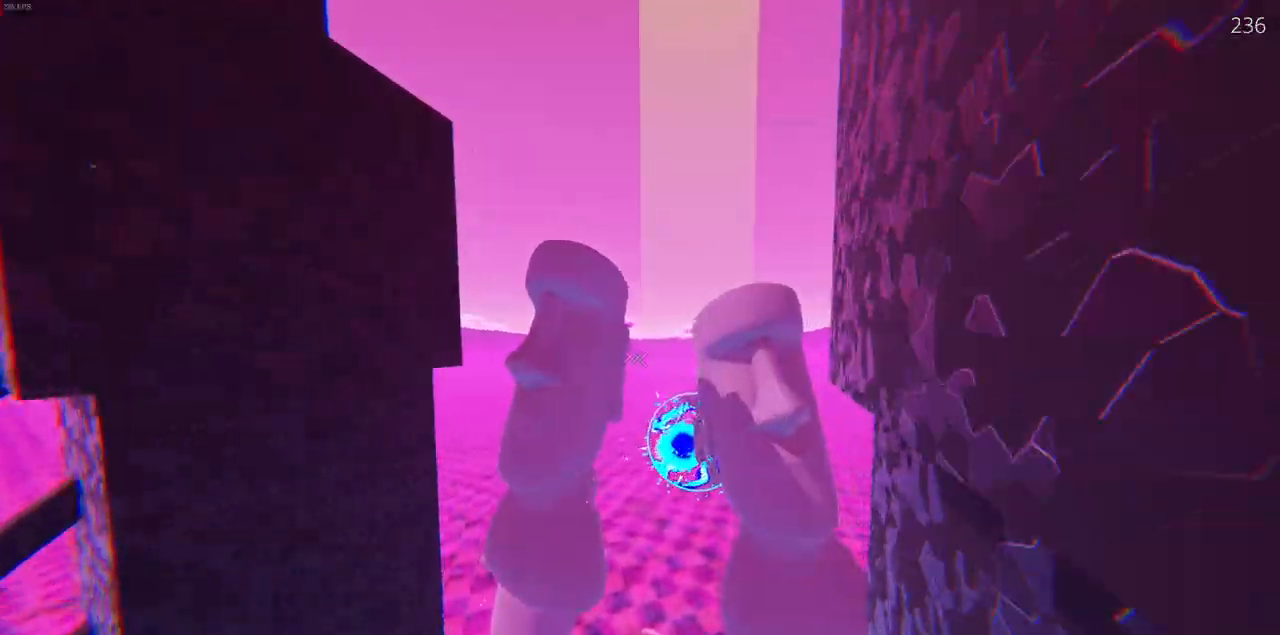
{"keys": ["w"], "mouse": [], "events": []}
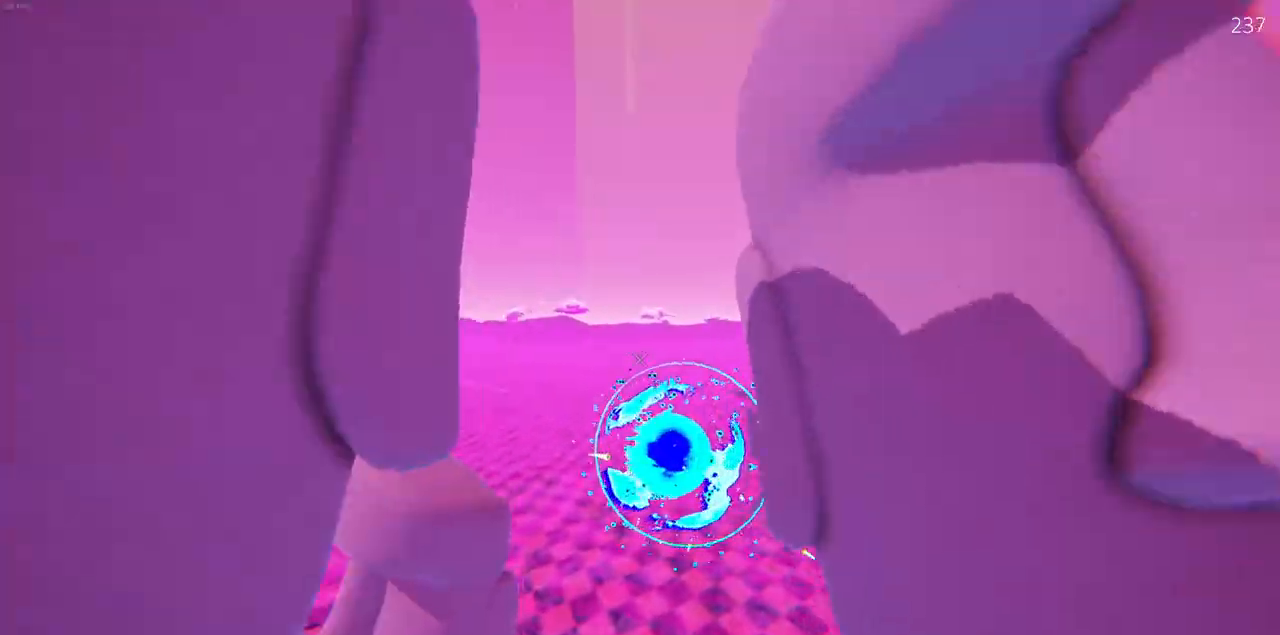
{"keys": [], "mouse": [], "events": [[483, "w", "up"]]}
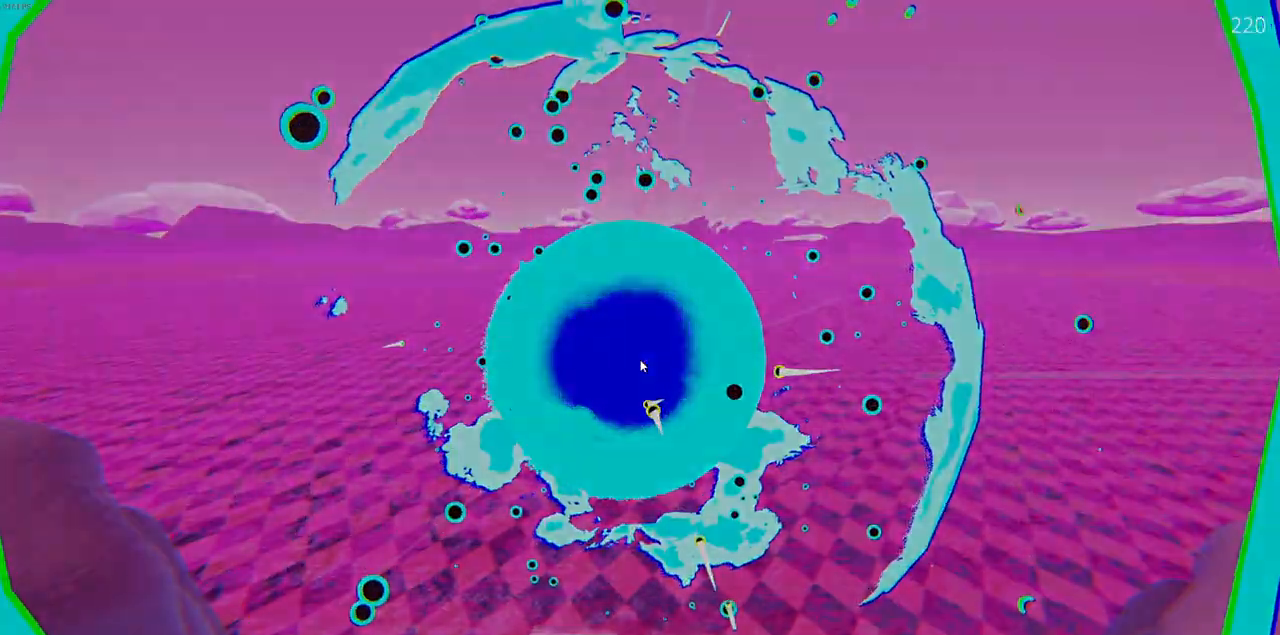
{"keys": [], "mouse": []}
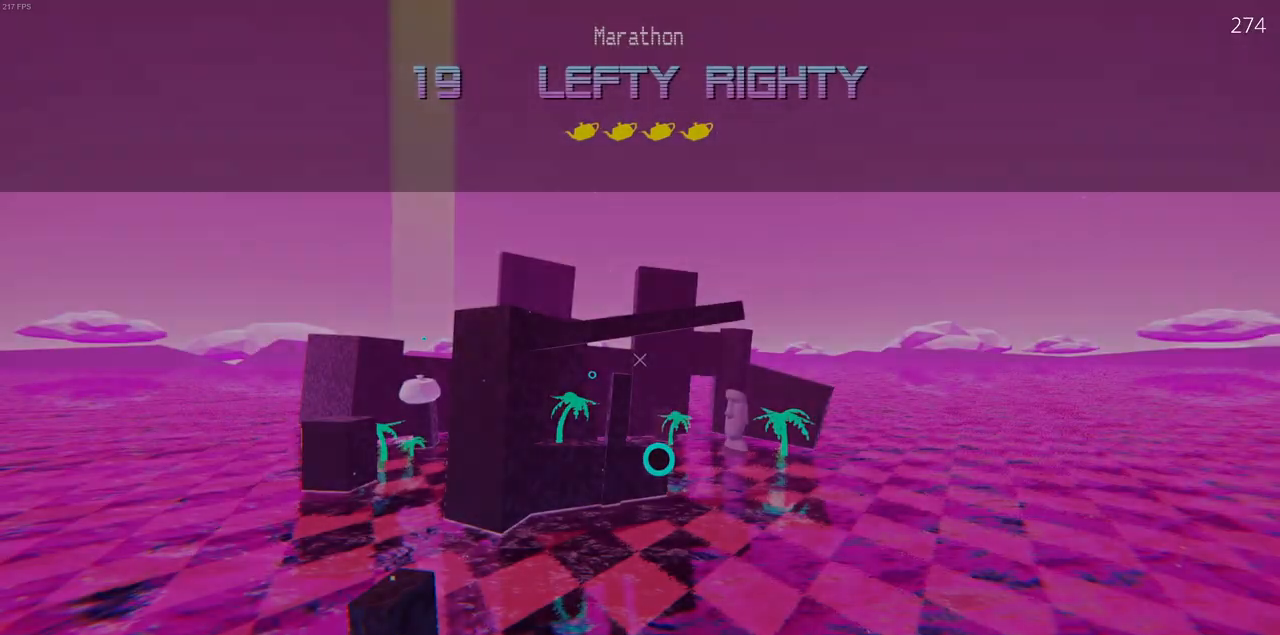
{"keys": [], "mouse": [], "events": []}
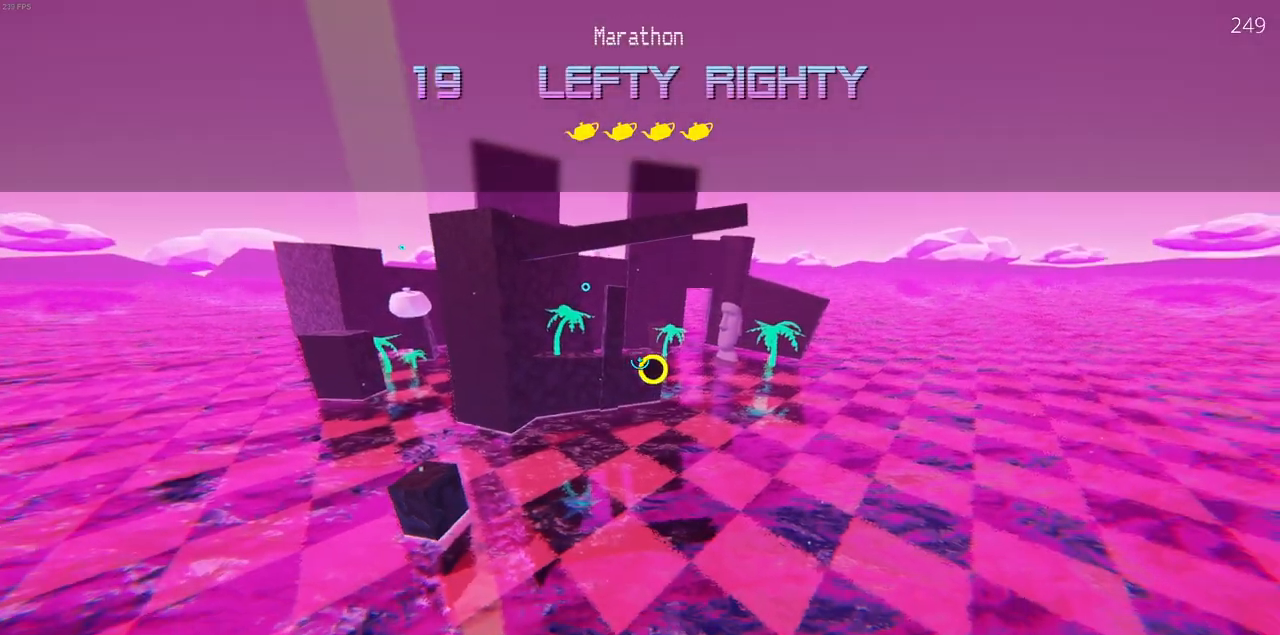
{"keys": ["d", "w"], "mouse": ["left"], "events": [[167, "d", "down"], [167, "mouse_left", "down"], [167, "w", "down"]]}
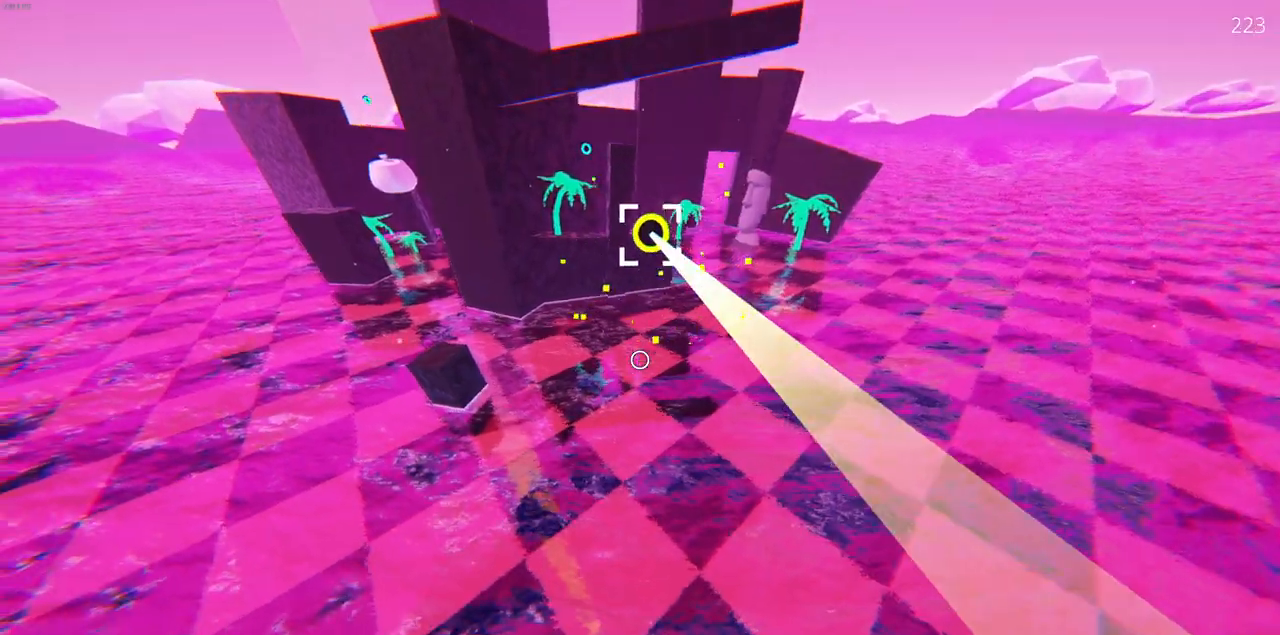
{"keys": ["w"], "mouse": ["left"], "events": [[317, "d", "up"]]}
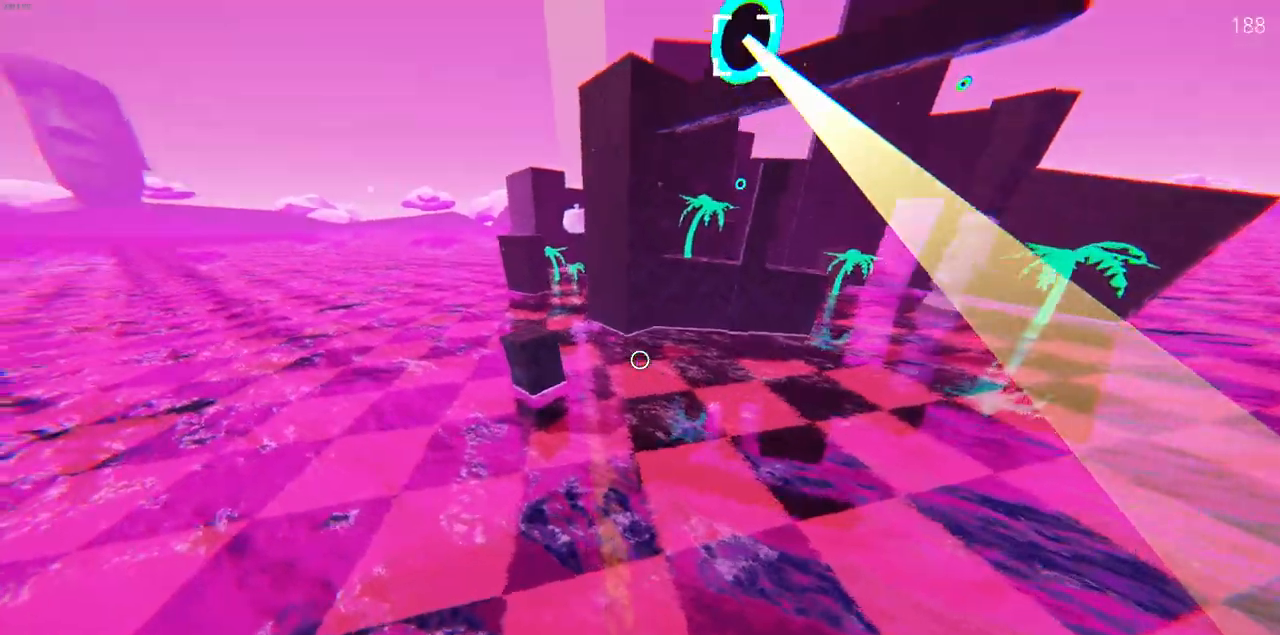
{"keys": ["w"], "mouse": ["left"], "events": []}
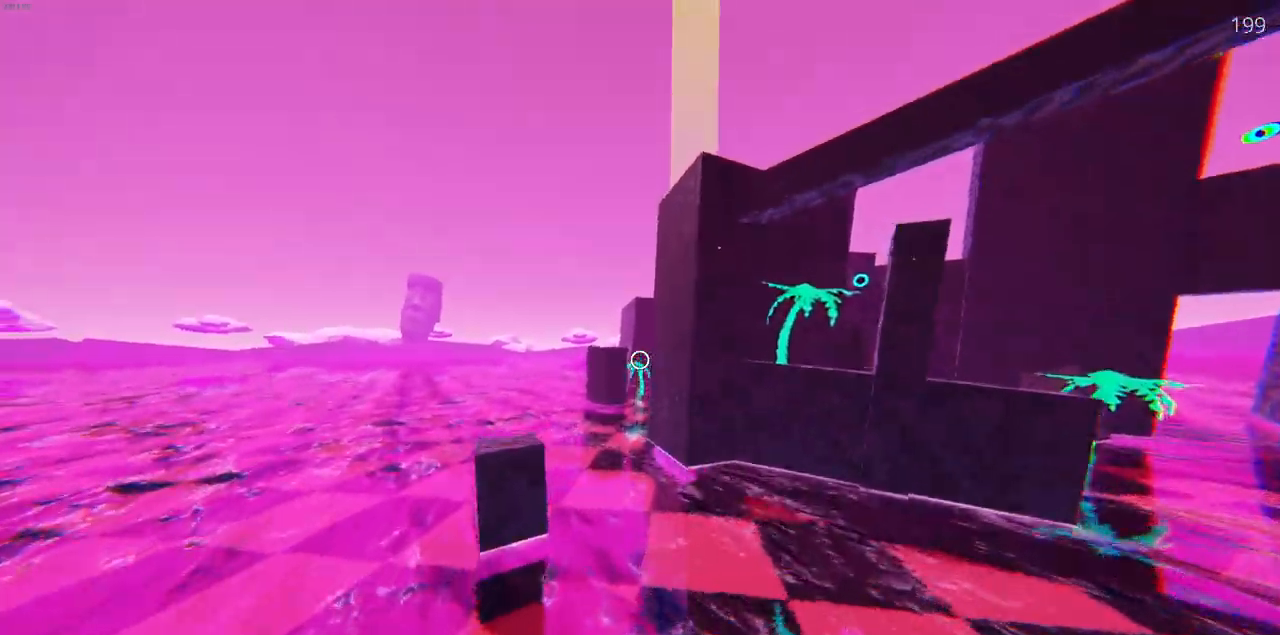
{"keys": ["w"], "mouse": [], "events": [[133, "mouse_left", "up"]]}
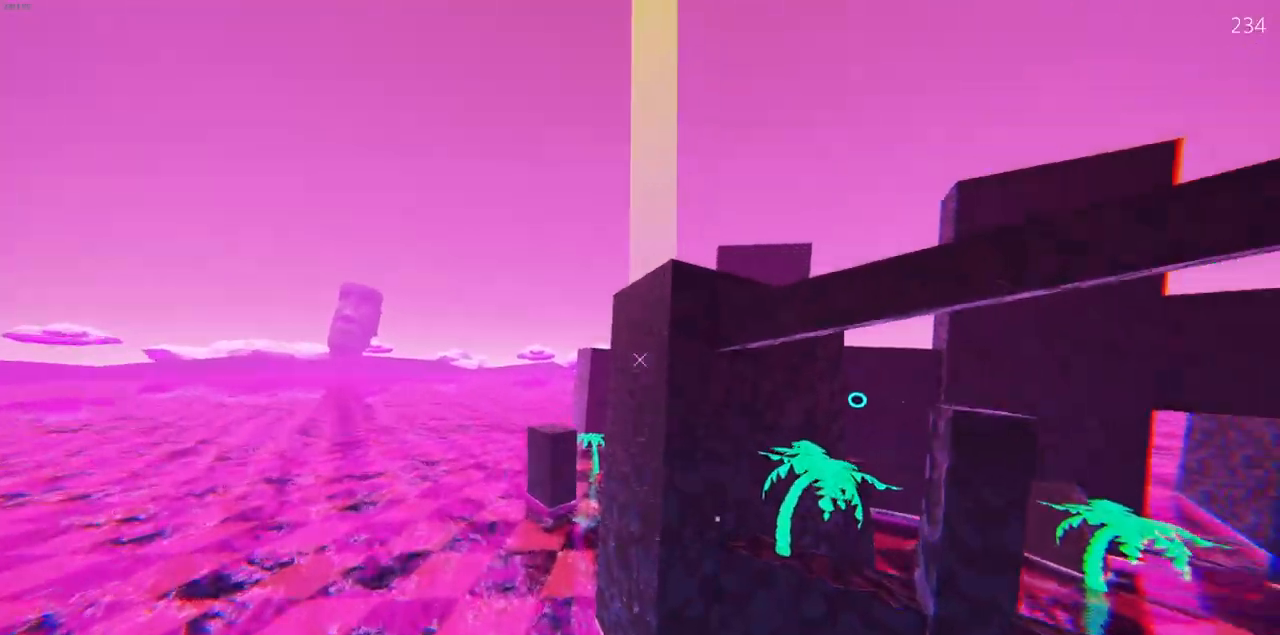
{"keys": ["w"], "mouse": [], "events": []}
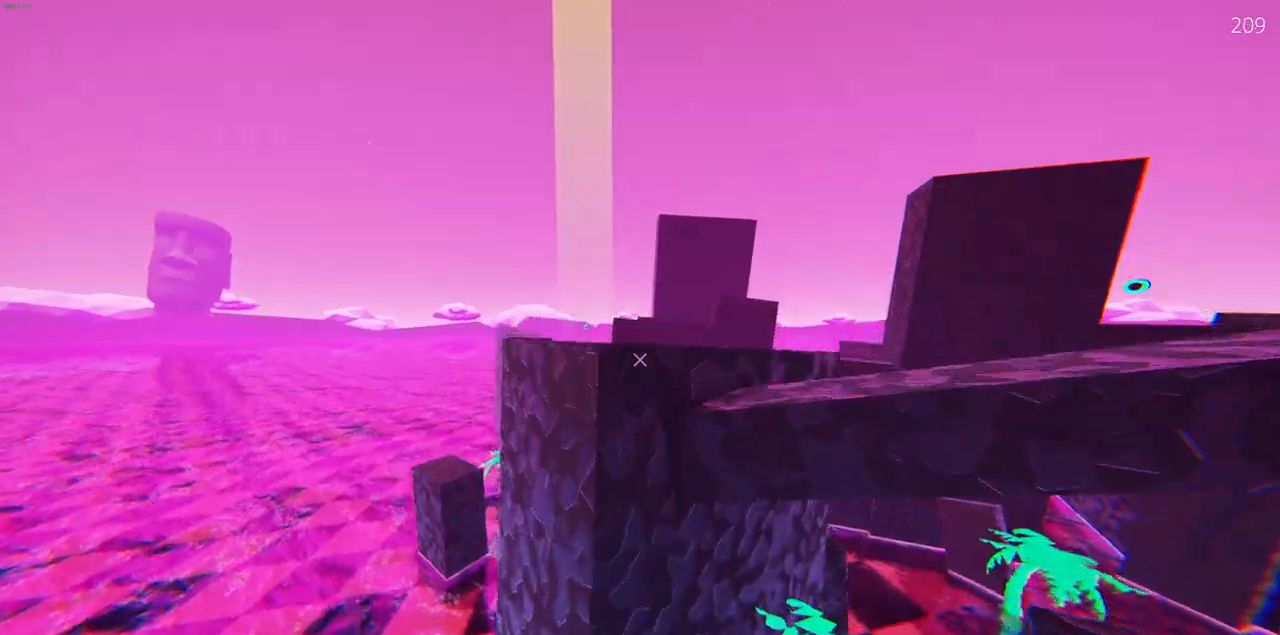
{"keys": ["w"], "mouse": [], "events": []}
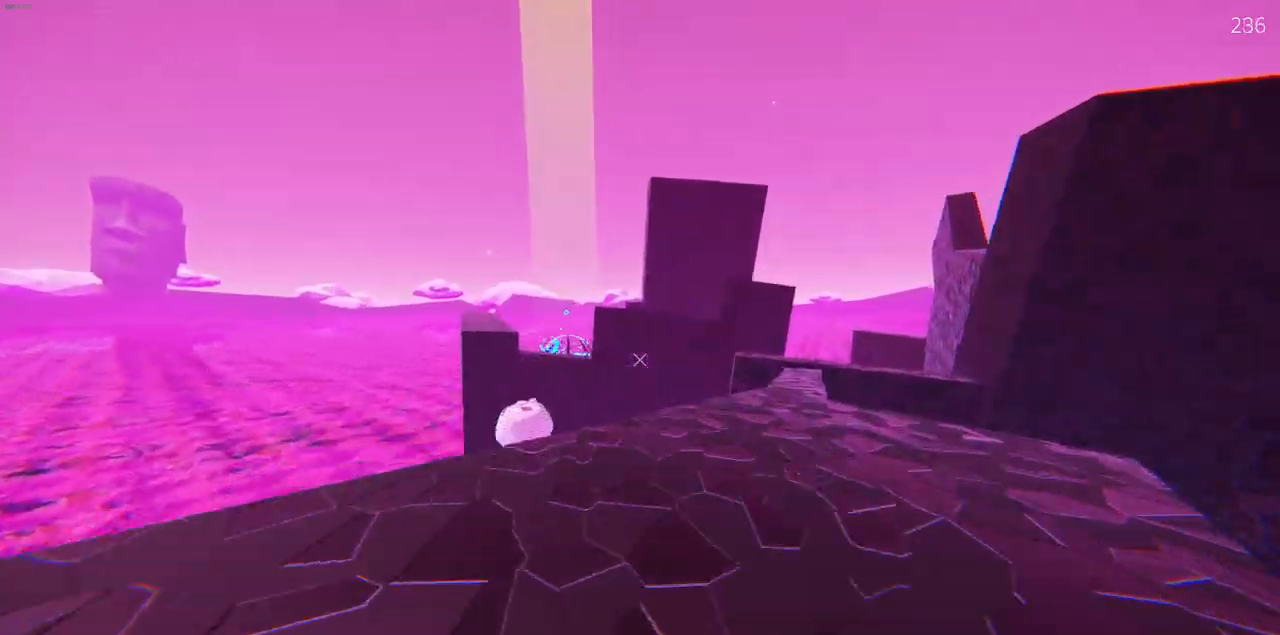
{"keys": [], "mouse": [], "events": [[283, "w", "up"]]}
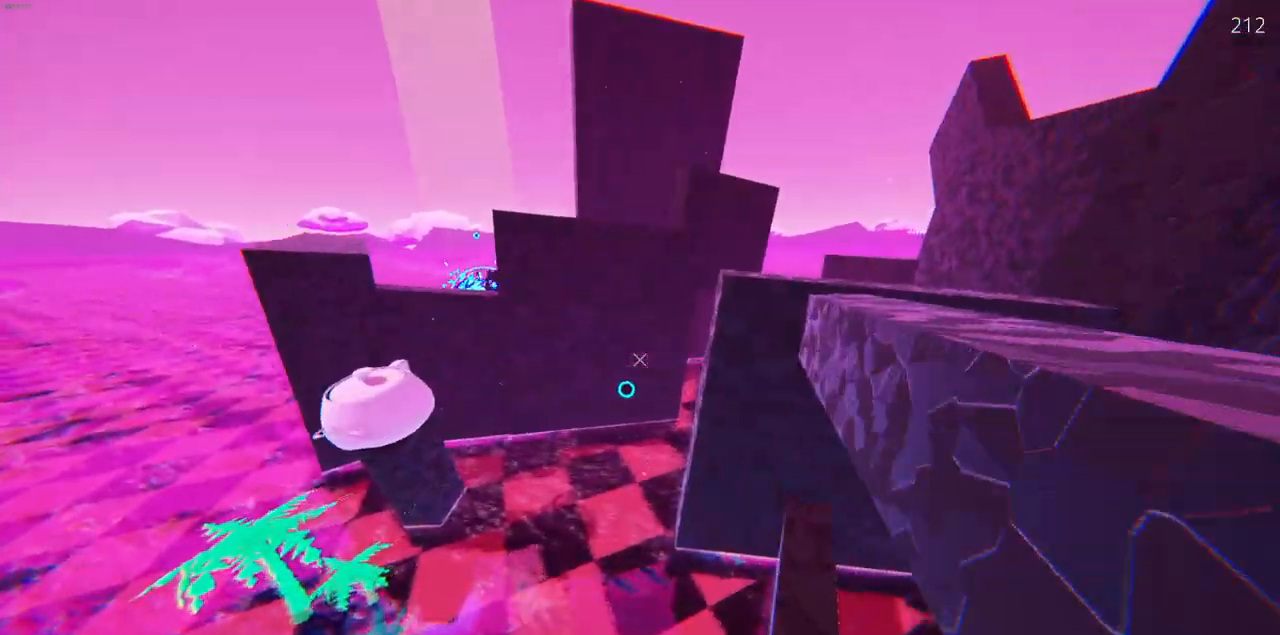
{"keys": [], "mouse": ["left"], "events": [[67, "s", "down"], [217, "s", "up"], [317, "d", "down"], [317, "mouse_left", "down"], [467, "d", "up"]]}
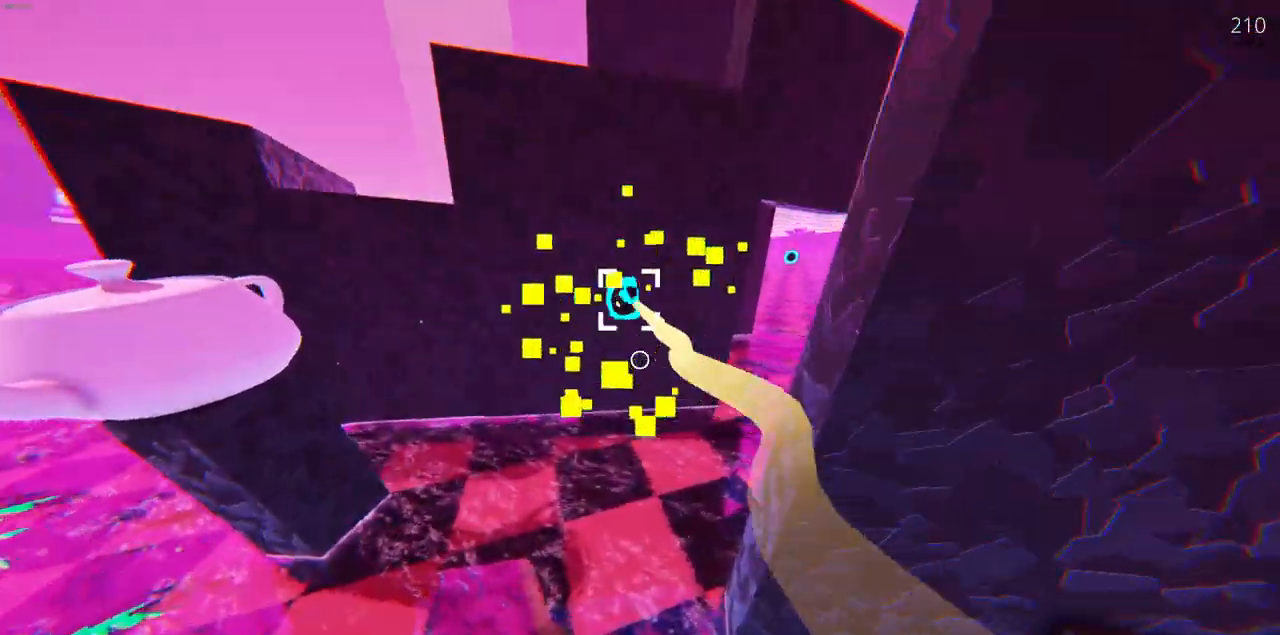
{"keys": ["w"], "mouse": ["left"], "events": [[67, "a", "down"], [150, "w", "down"], [250, "a", "up"], [333, "a", "down"], [483, "a", "up"]]}
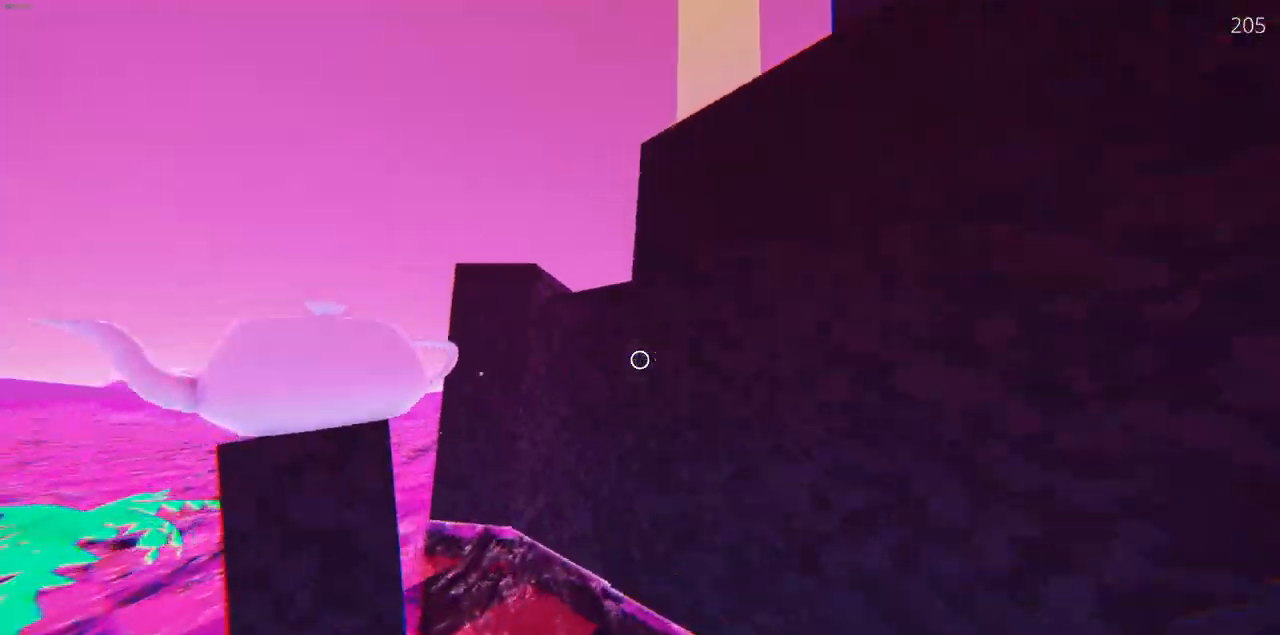
{"keys": ["w"], "mouse": [], "events": [[33, "mouse_left", "up"], [233, "a", "down"], [317, "a", "up"]]}